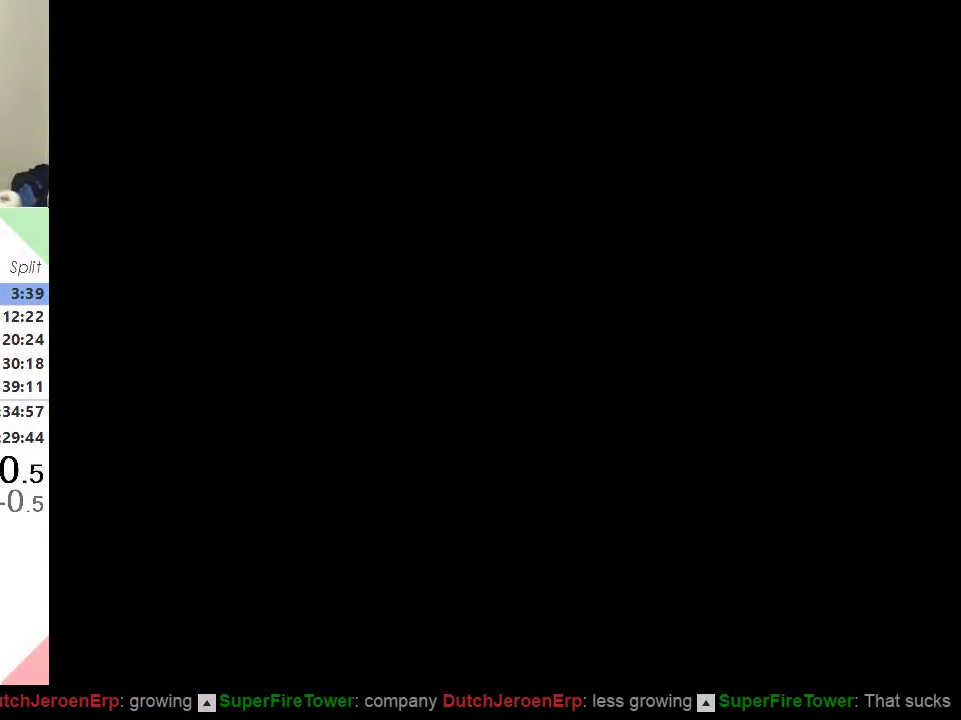
Gameplay with a controller (Nintendo layout); each line is a JSON object with the inputs held at the frame after it. "events" lists button and stick changes between this image and that frame as [ms after this image, input, new state], when the widget could be followed in between. Not read: L3 R3.
{"buttons": ["X"], "events": [[484, "X", "down"]]}
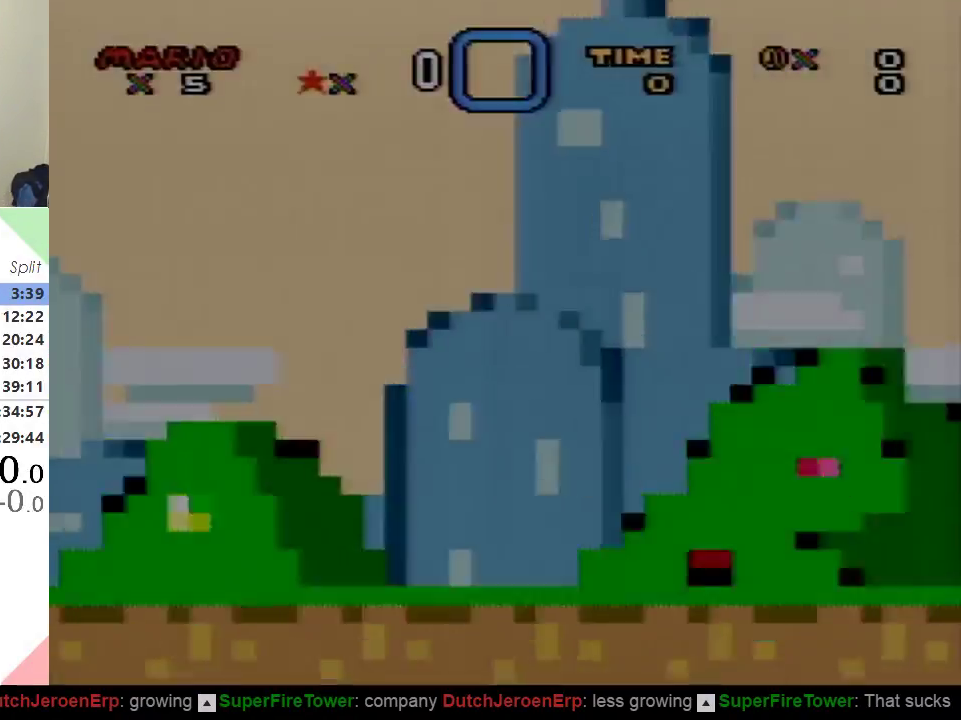
{"buttons": ["X", "DPAD_LEFT"], "events": [[217, "DPAD_LEFT", "down"]]}
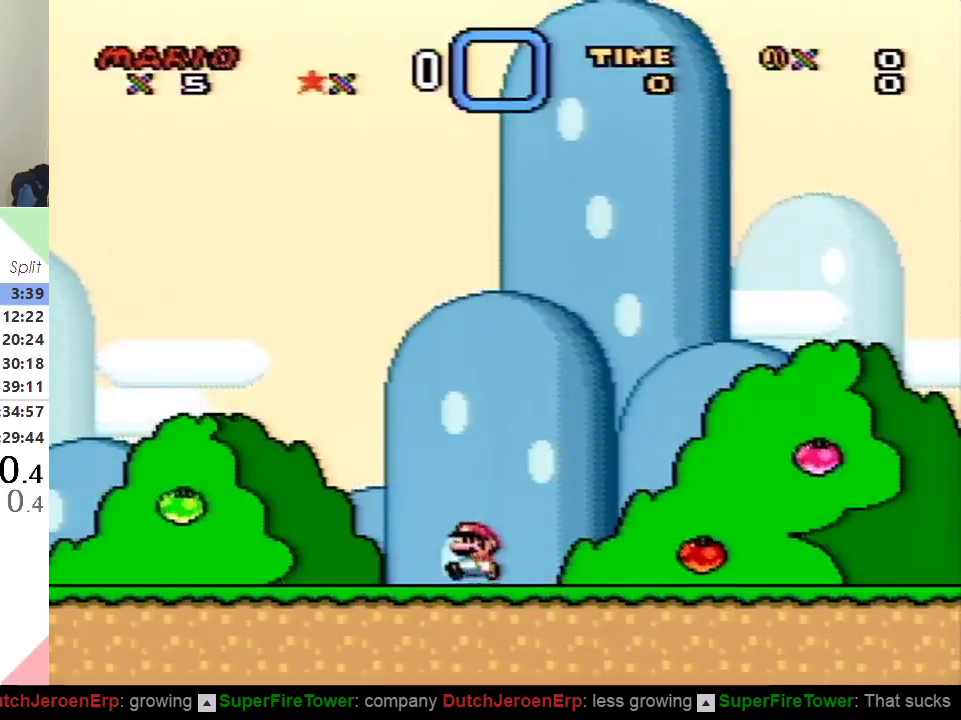
{"buttons": ["A", "X"], "events": [[234, "A", "down"], [501, "DPAD_LEFT", "up"]]}
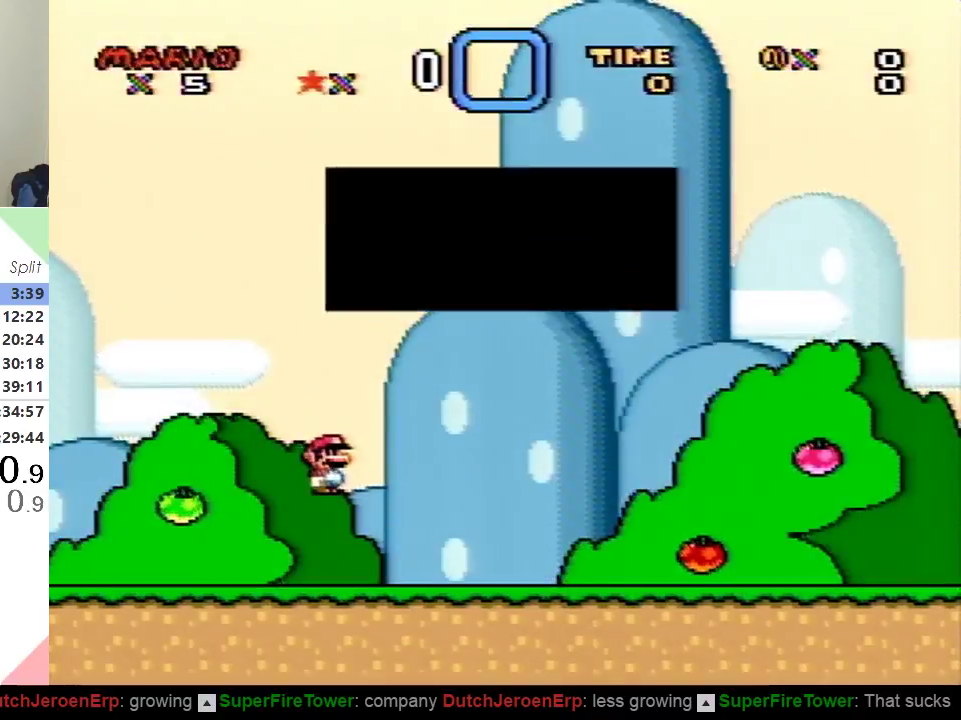
{"buttons": [], "events": [[100, "A", "up"], [217, "X", "up"]]}